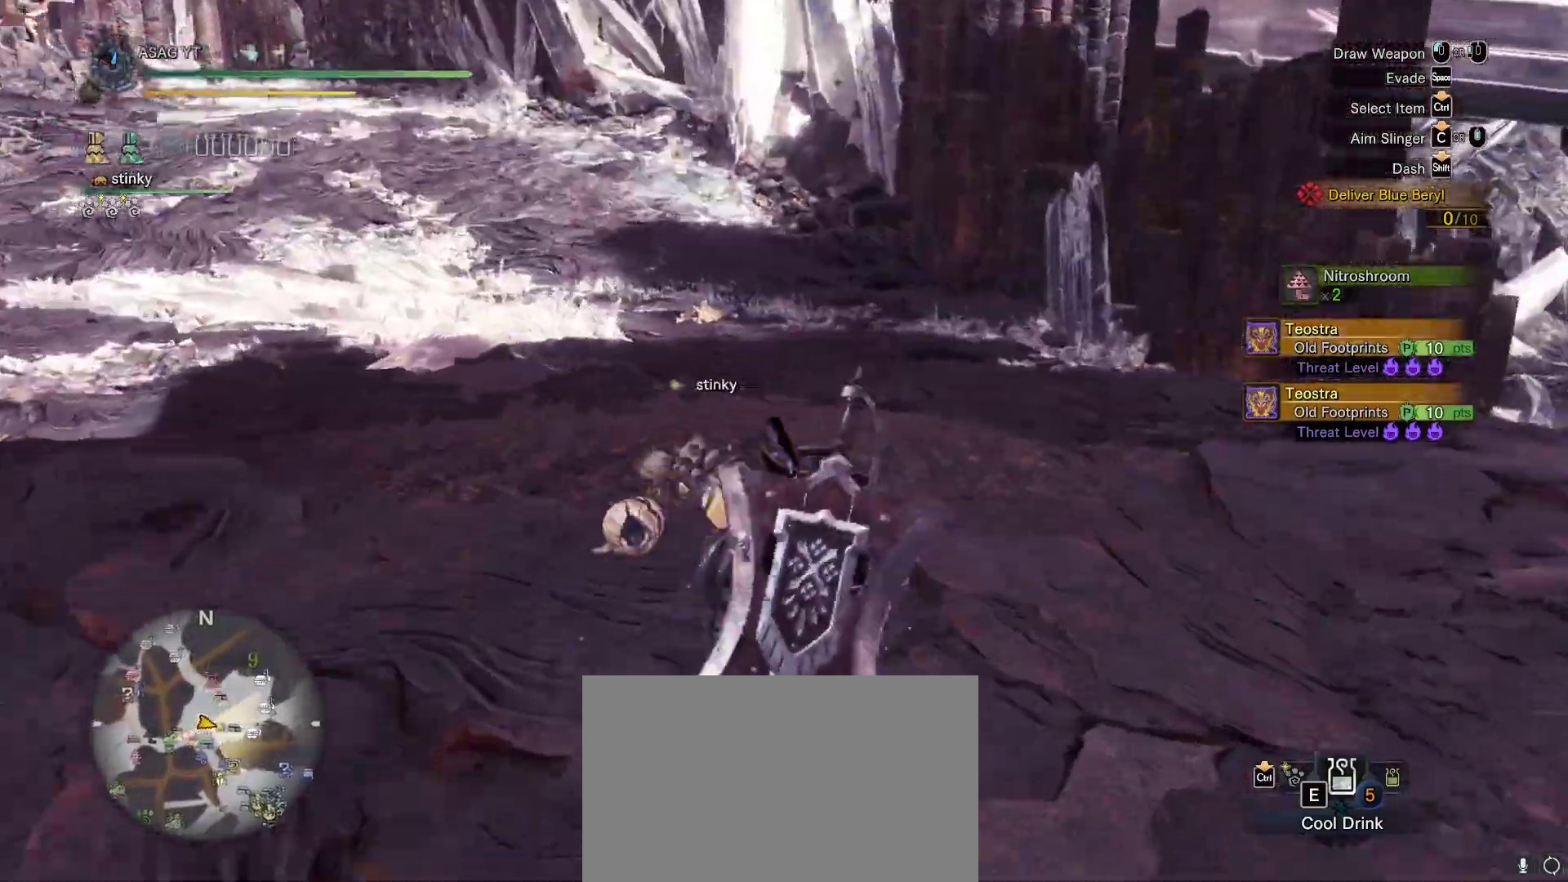
Gameplay with keyboard and mouse; each line is a JSON object with the keys and mouse buttons held at the frame after it. "events" lists presses ("down") and releases ("up") of "1", "2", "3", "4", "5", "a", "alt", "c", "caps_lock", "ctrl", "d", "e", "f", "g", "q", "r", "s", "shift", "space", "t", "tab", "v", "w", "x", "z", "mouse_left", "mouse_wheel" and "mouse_right" between this image and that frame as [ms after this image, input, new state], when the widget could be followed in between. "mouse_left", "mouse_wheel", "mouse_right" = the "left", "wheel", "right" buttons of the "mouse" list. No other keys are recorded. "wheel" means that the mouse wheel is clicked or scrolled. Not read: mouse_move.
{"keys": ["a", "shift", "w"], "mouse": [], "events": [[183, "a", "down"]]}
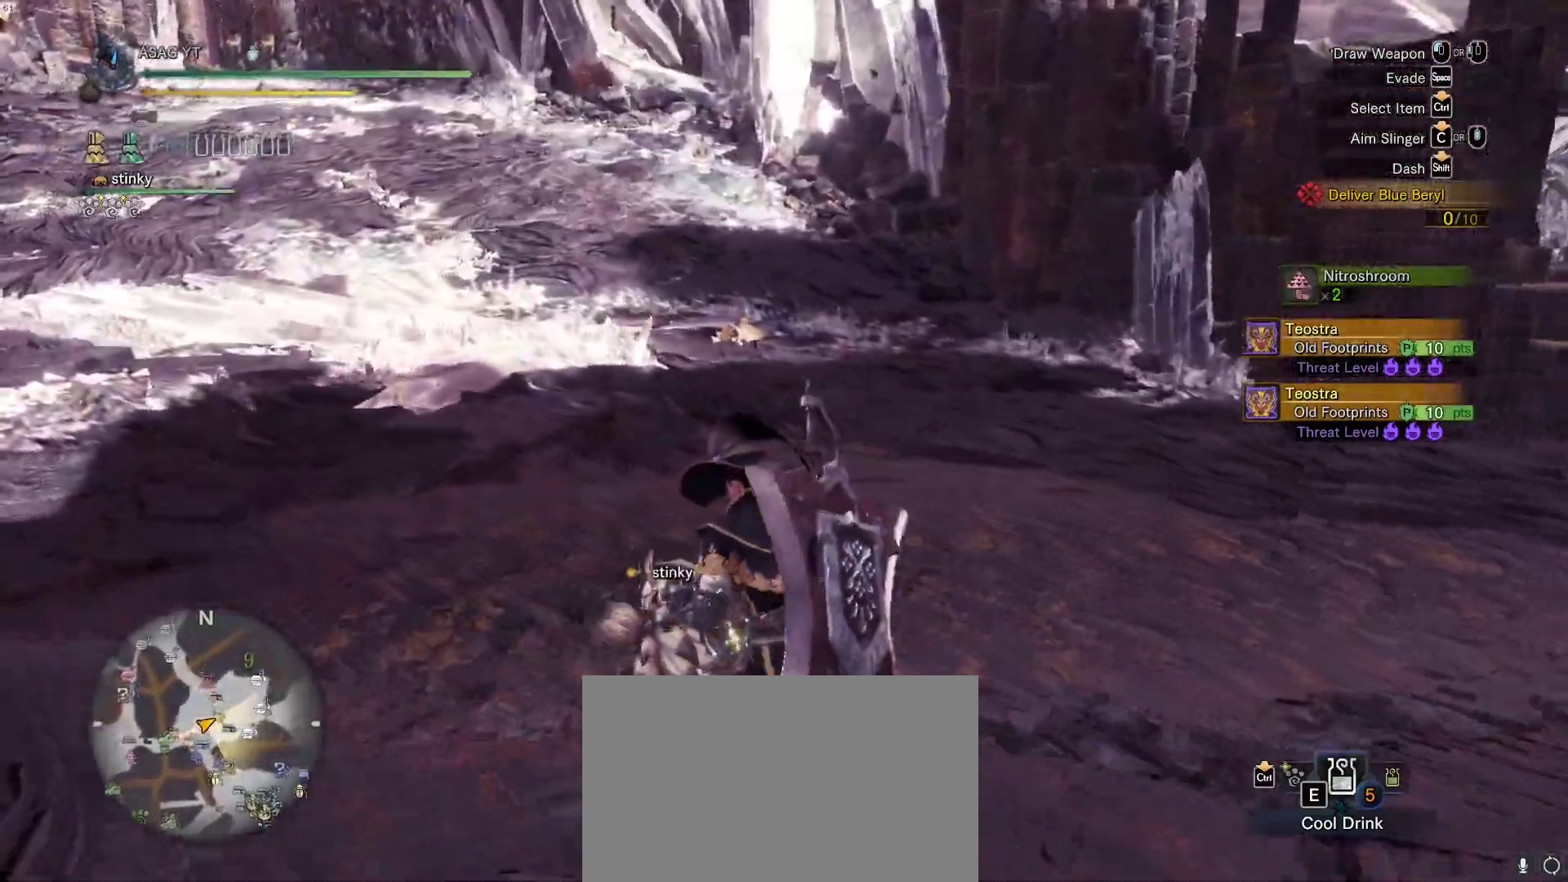
{"keys": ["d", "shift", "w"], "mouse": [], "events": [[333, "a", "up"], [433, "d", "down"]]}
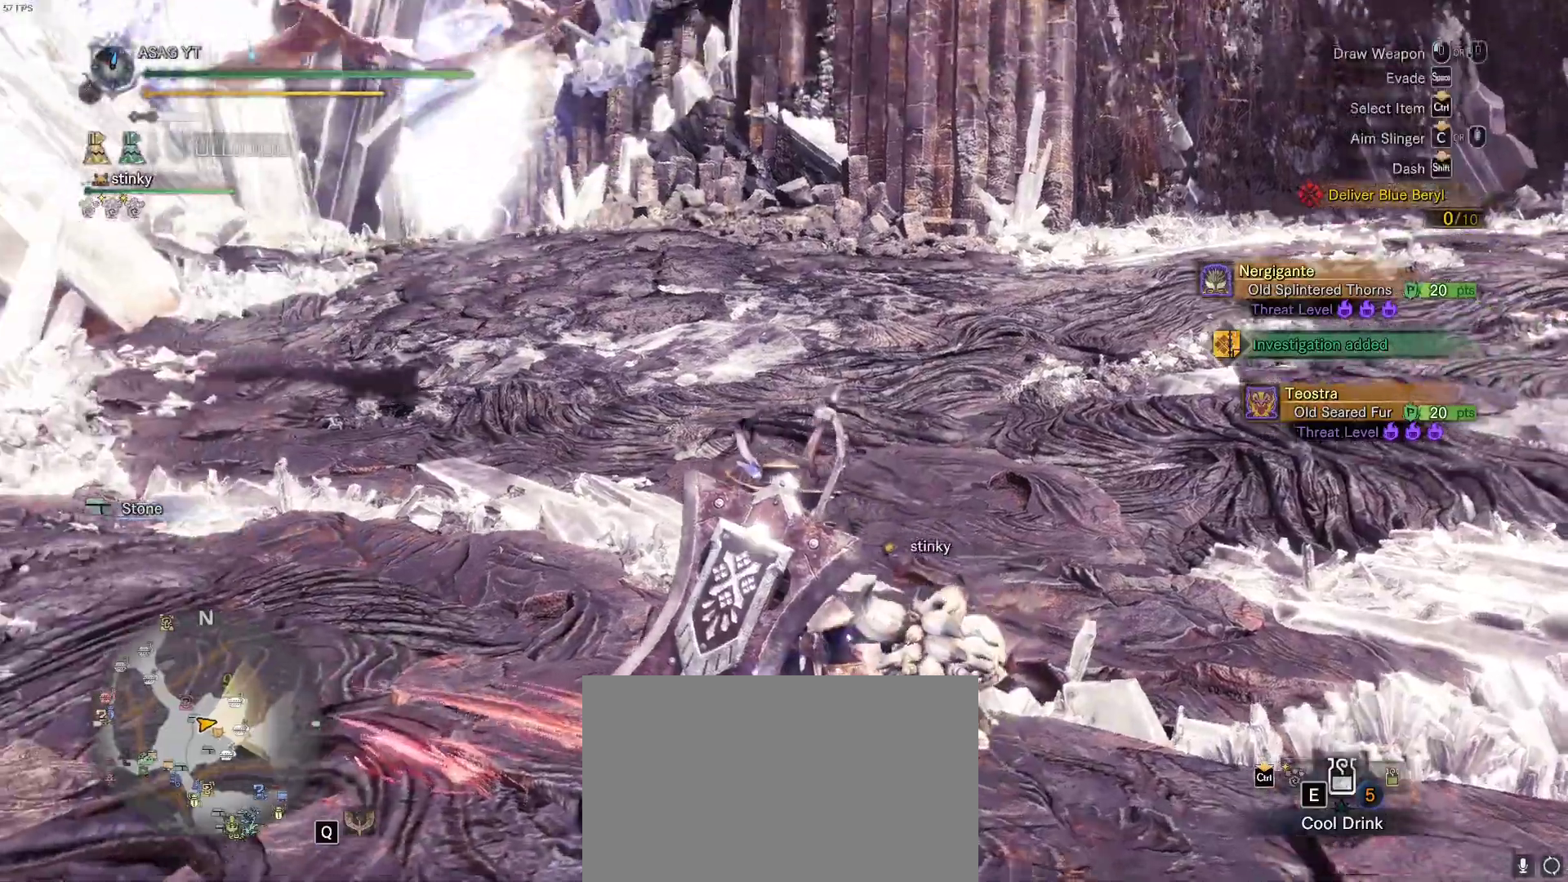
{"keys": ["d", "shift", "w"], "mouse": [], "events": []}
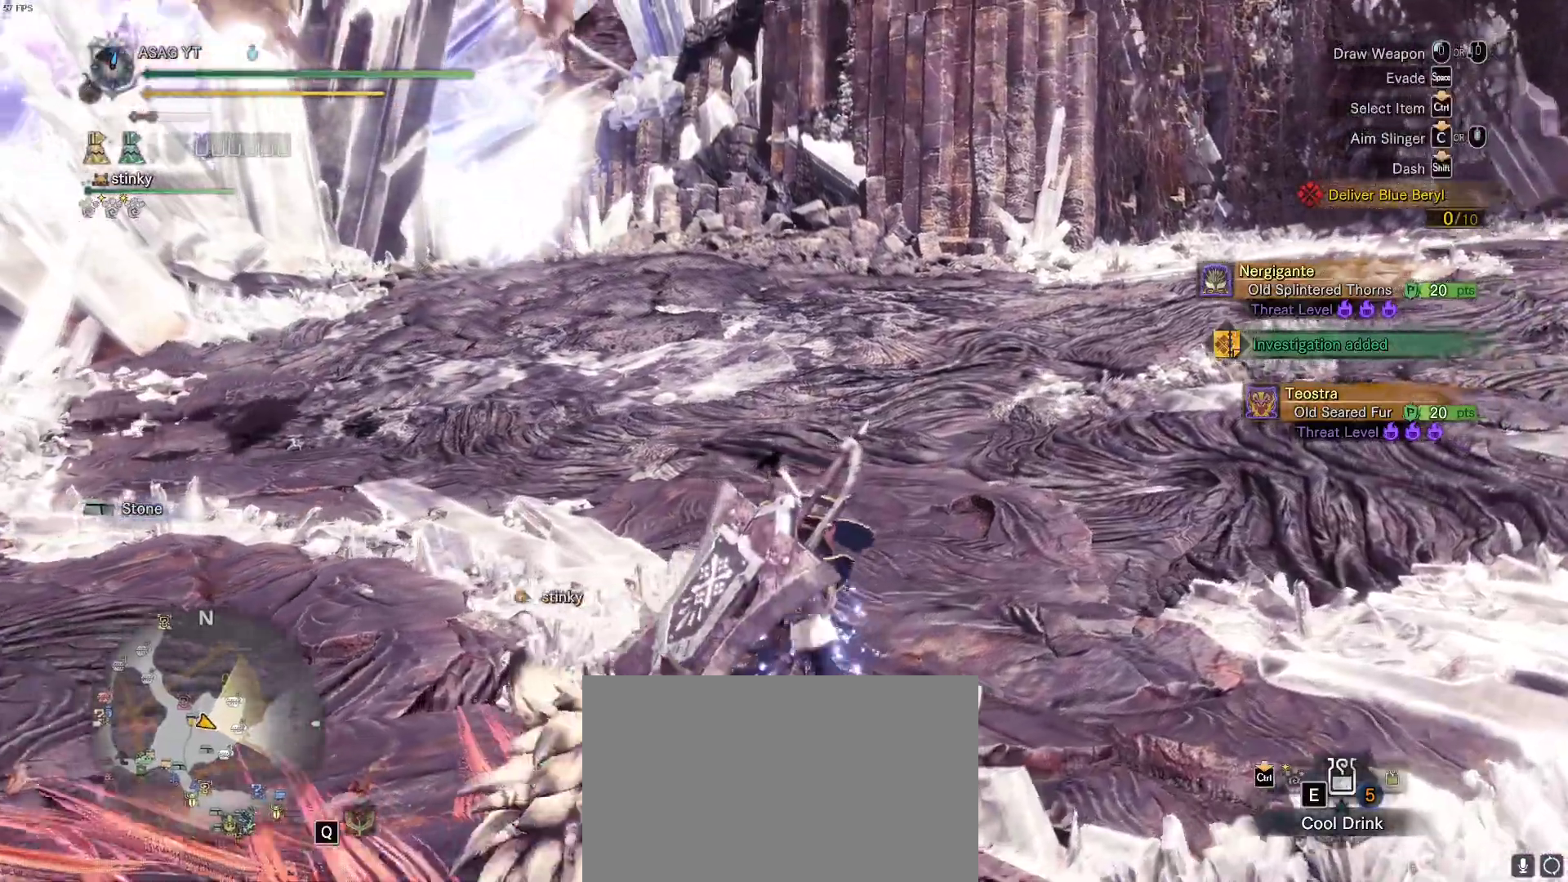
{"keys": ["shift", "w"], "mouse": [], "events": [[267, "d", "up"]]}
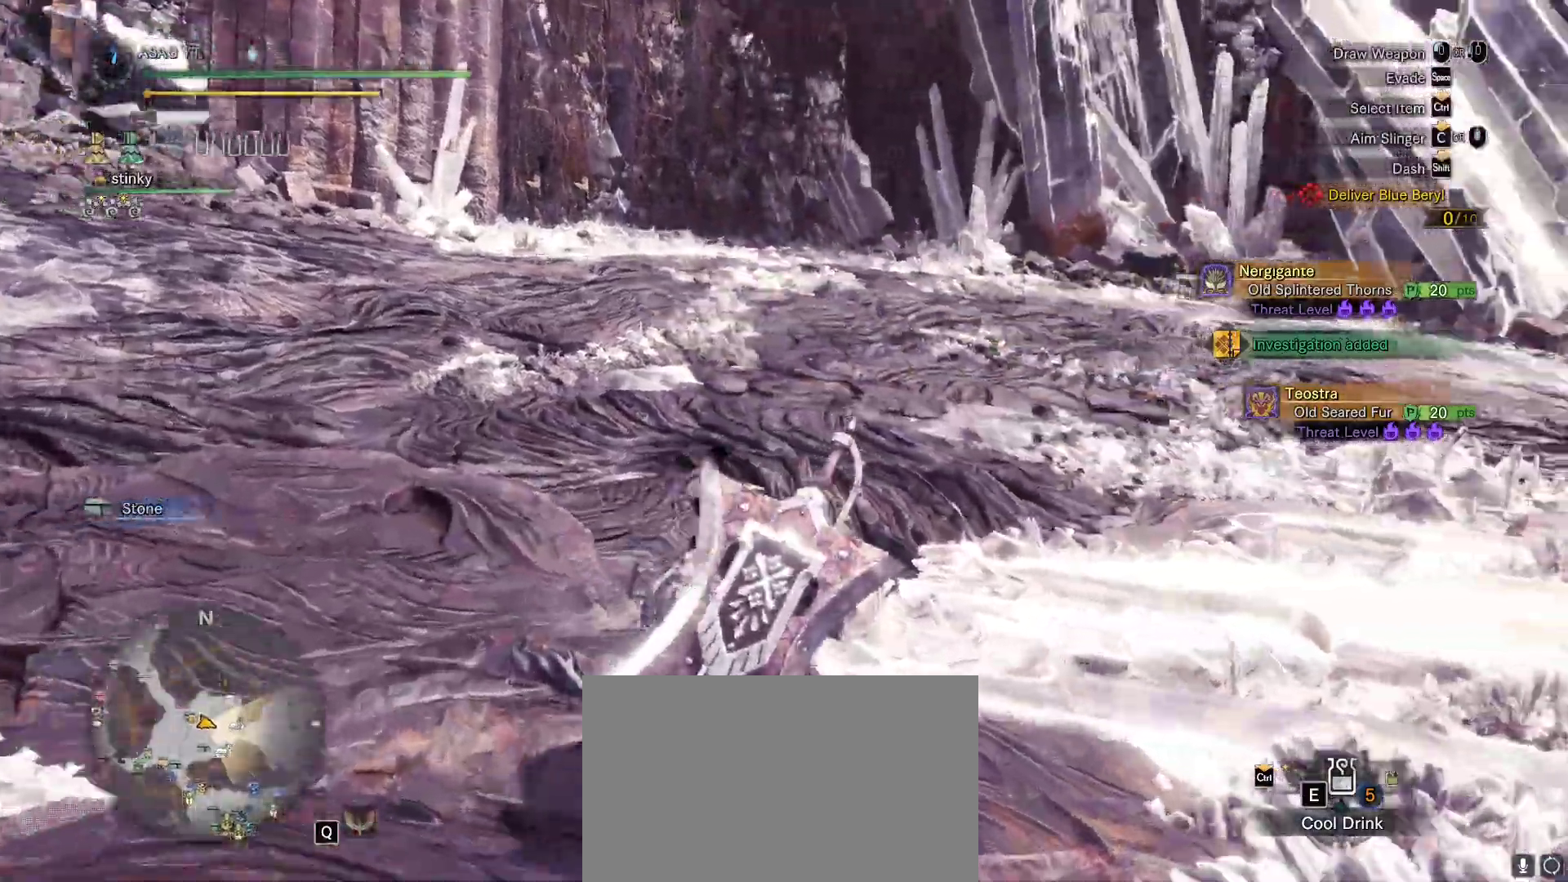
{"keys": ["shift", "w"], "mouse": [], "events": []}
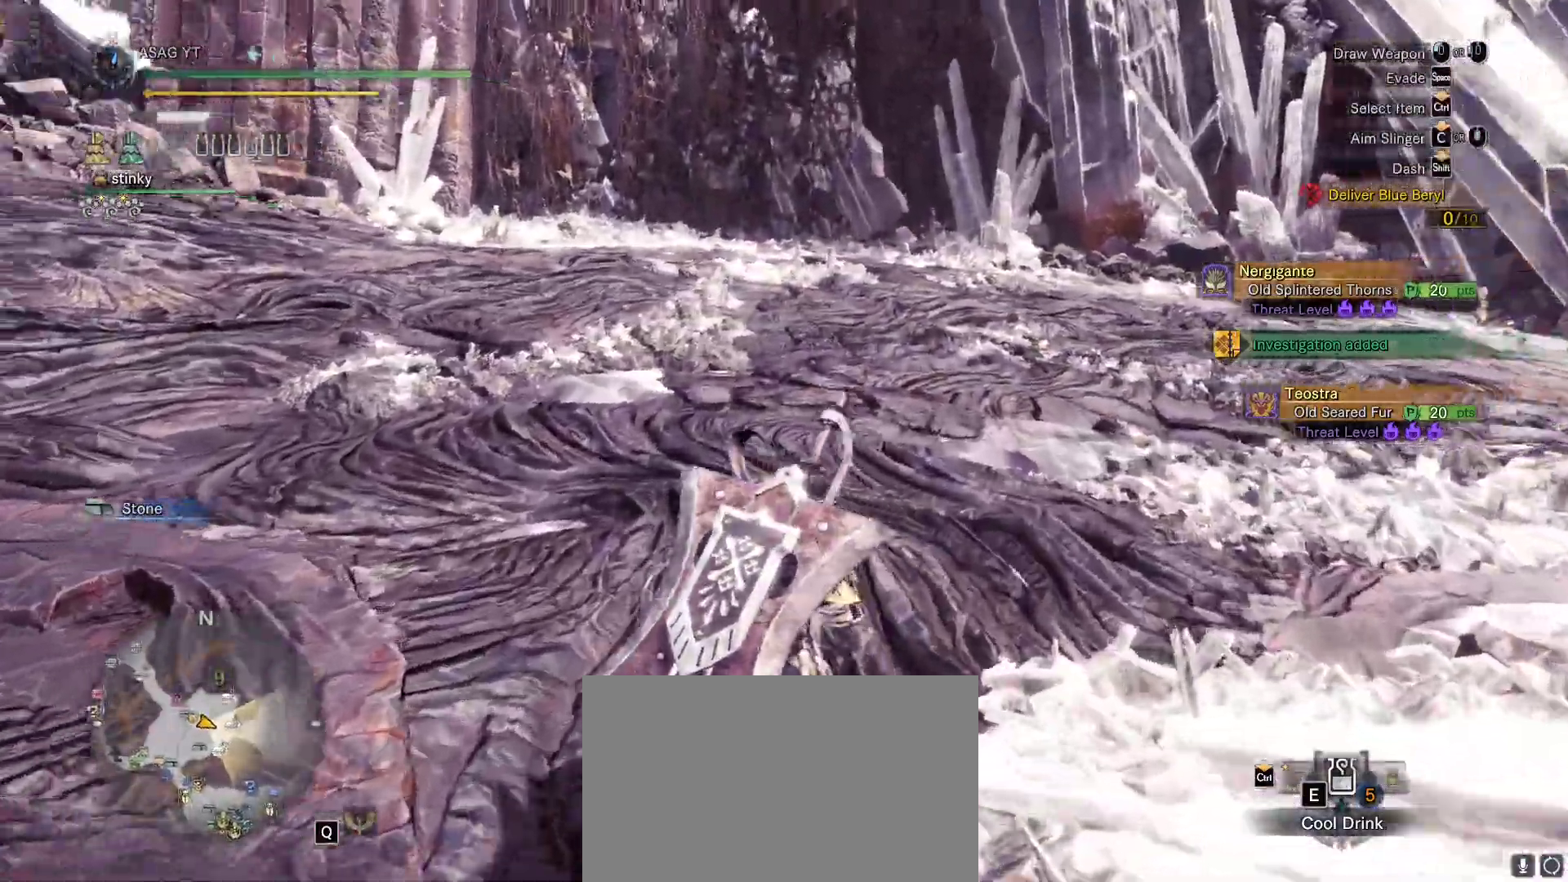
{"keys": ["shift", "w"], "mouse": [], "events": []}
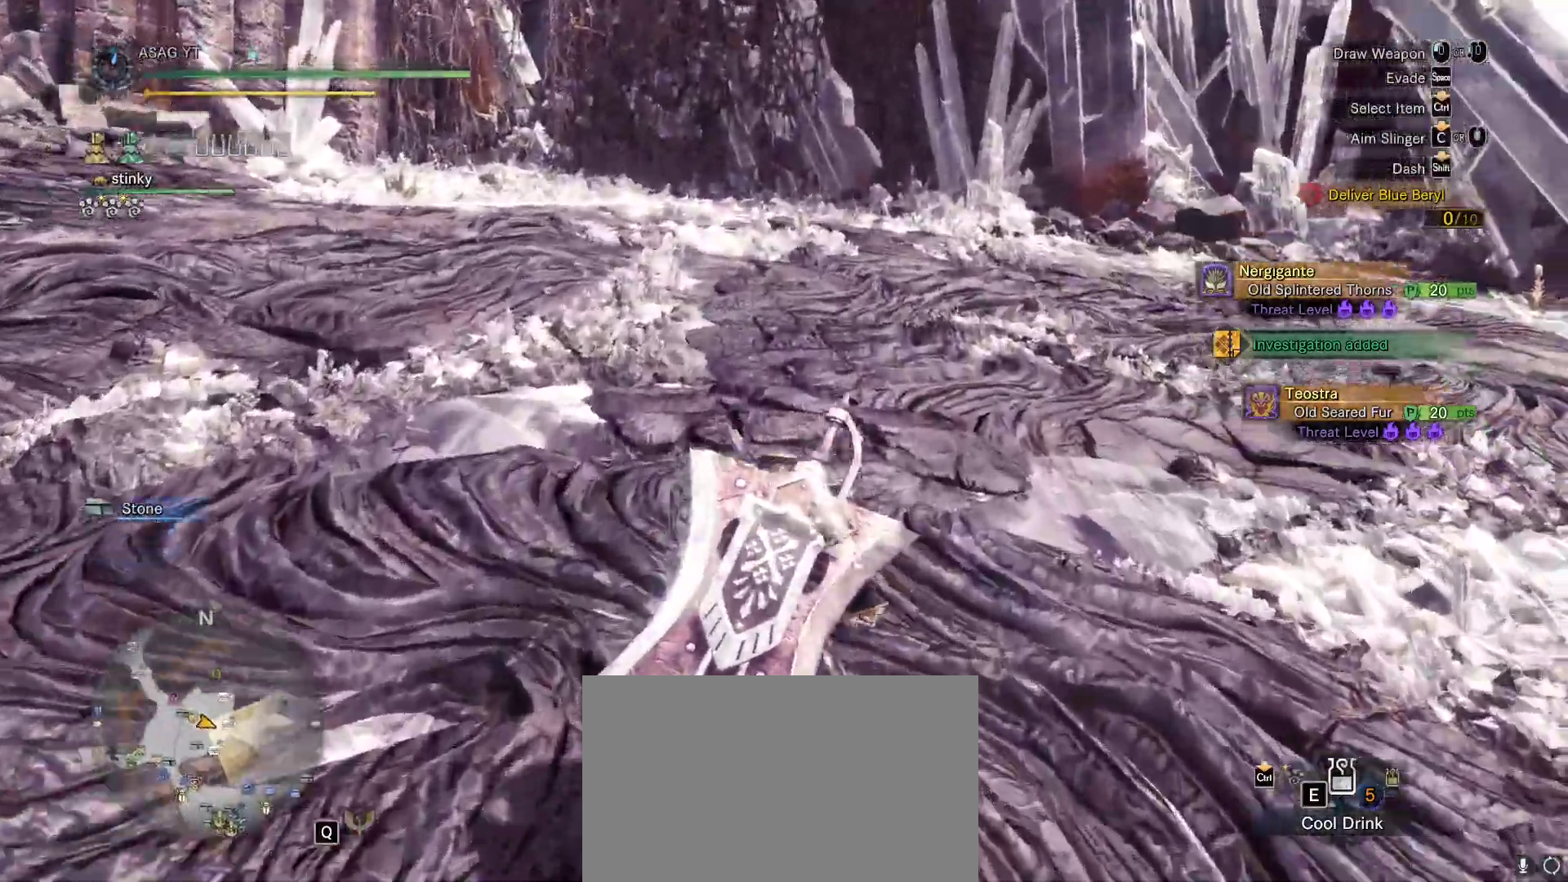
{"keys": ["a", "shift", "w"], "mouse": [], "events": [[133, "a", "down"]]}
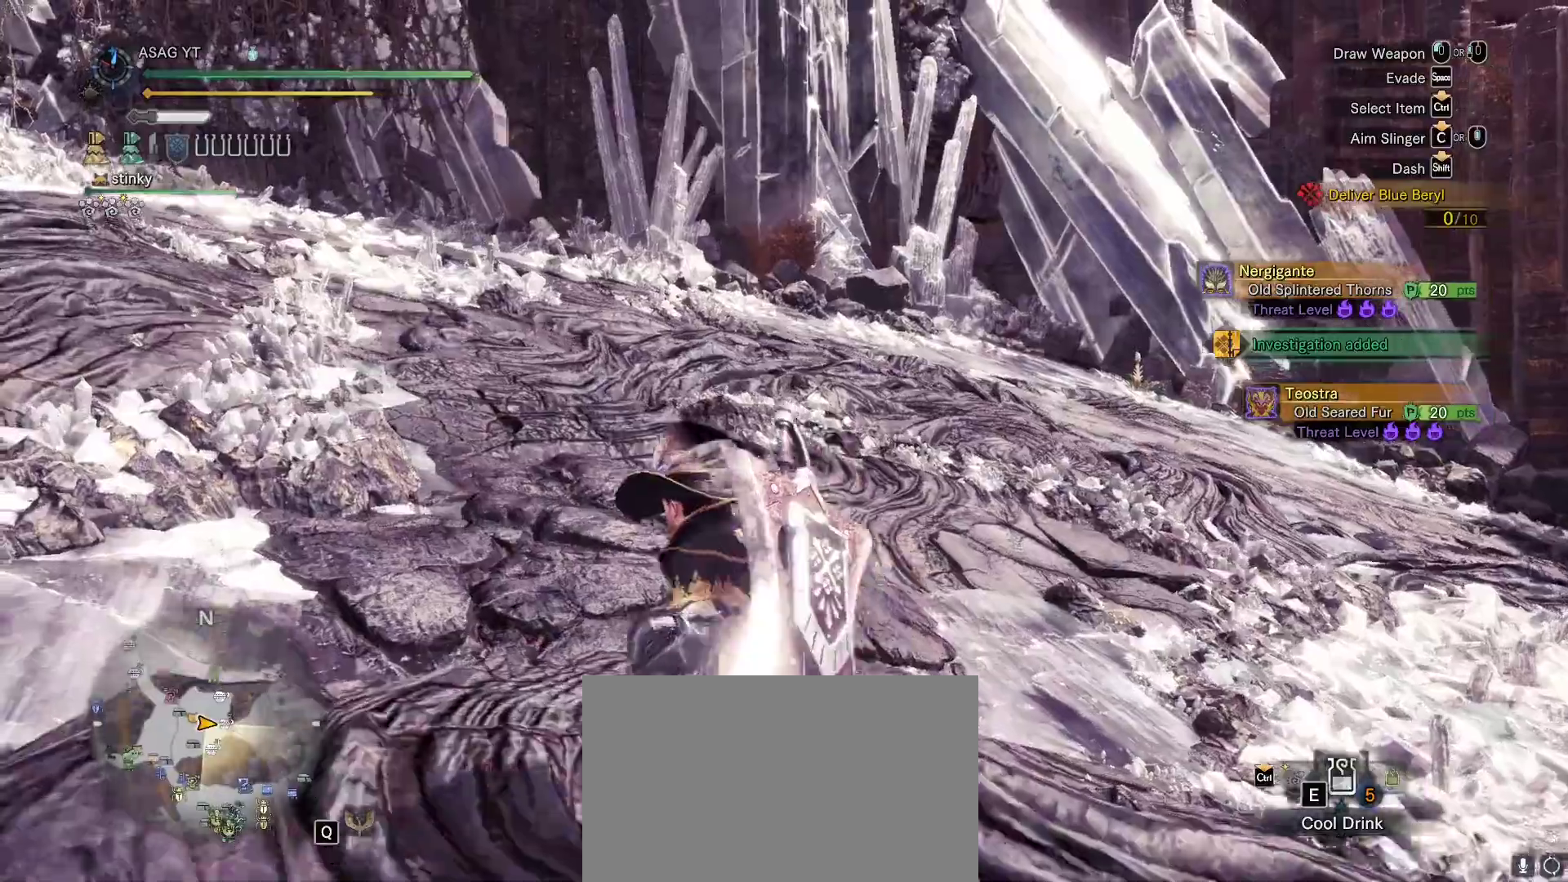
{"keys": ["shift", "w"], "mouse": [], "events": [[483, "a", "up"]]}
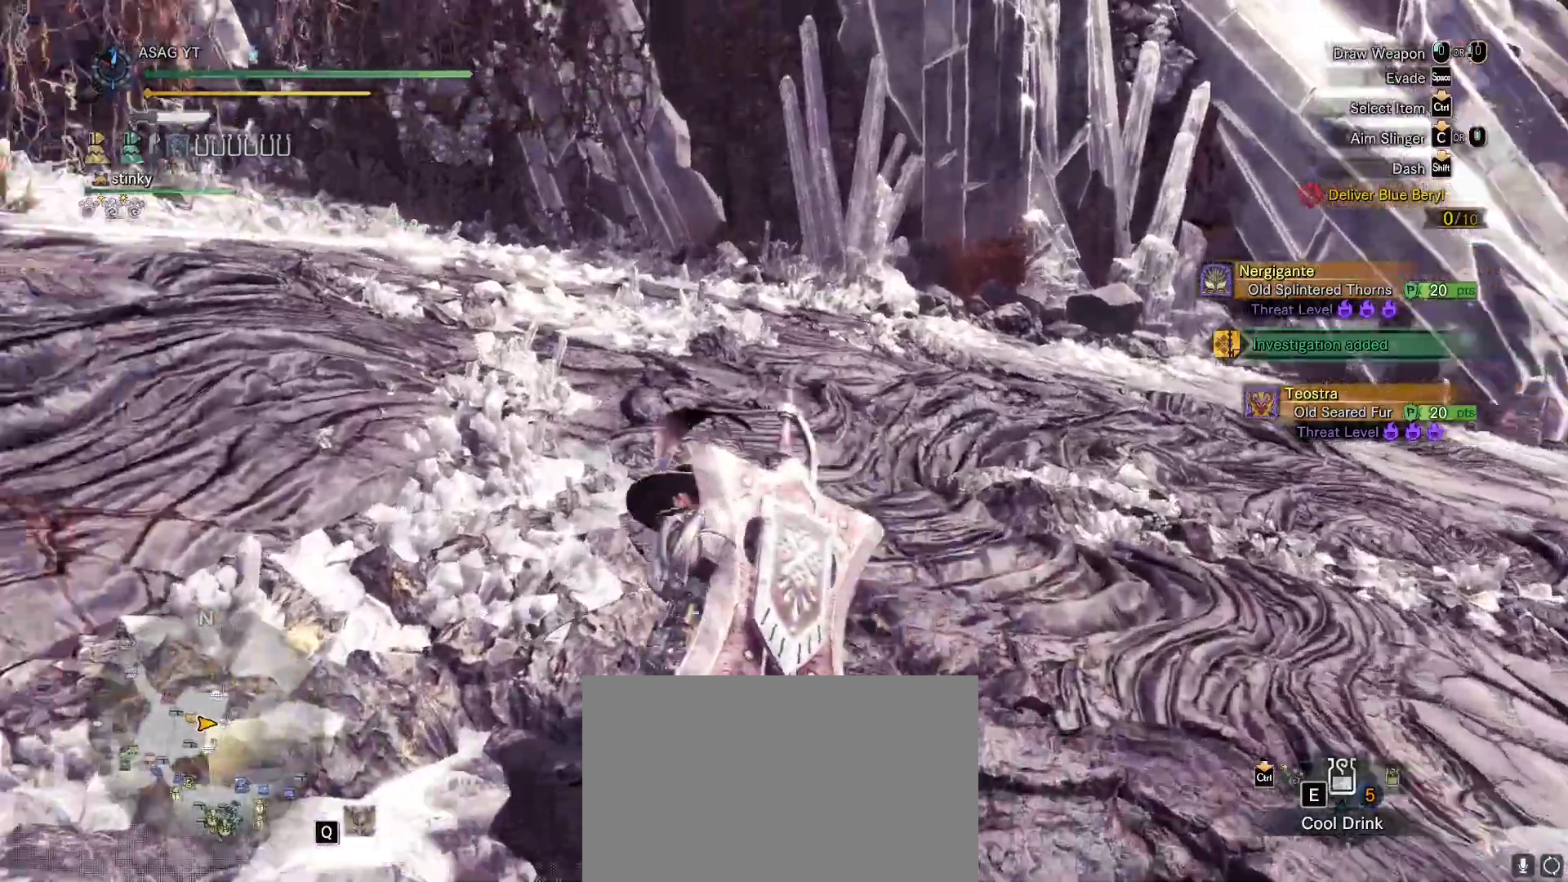
{"keys": ["shift", "w"], "mouse": [], "events": []}
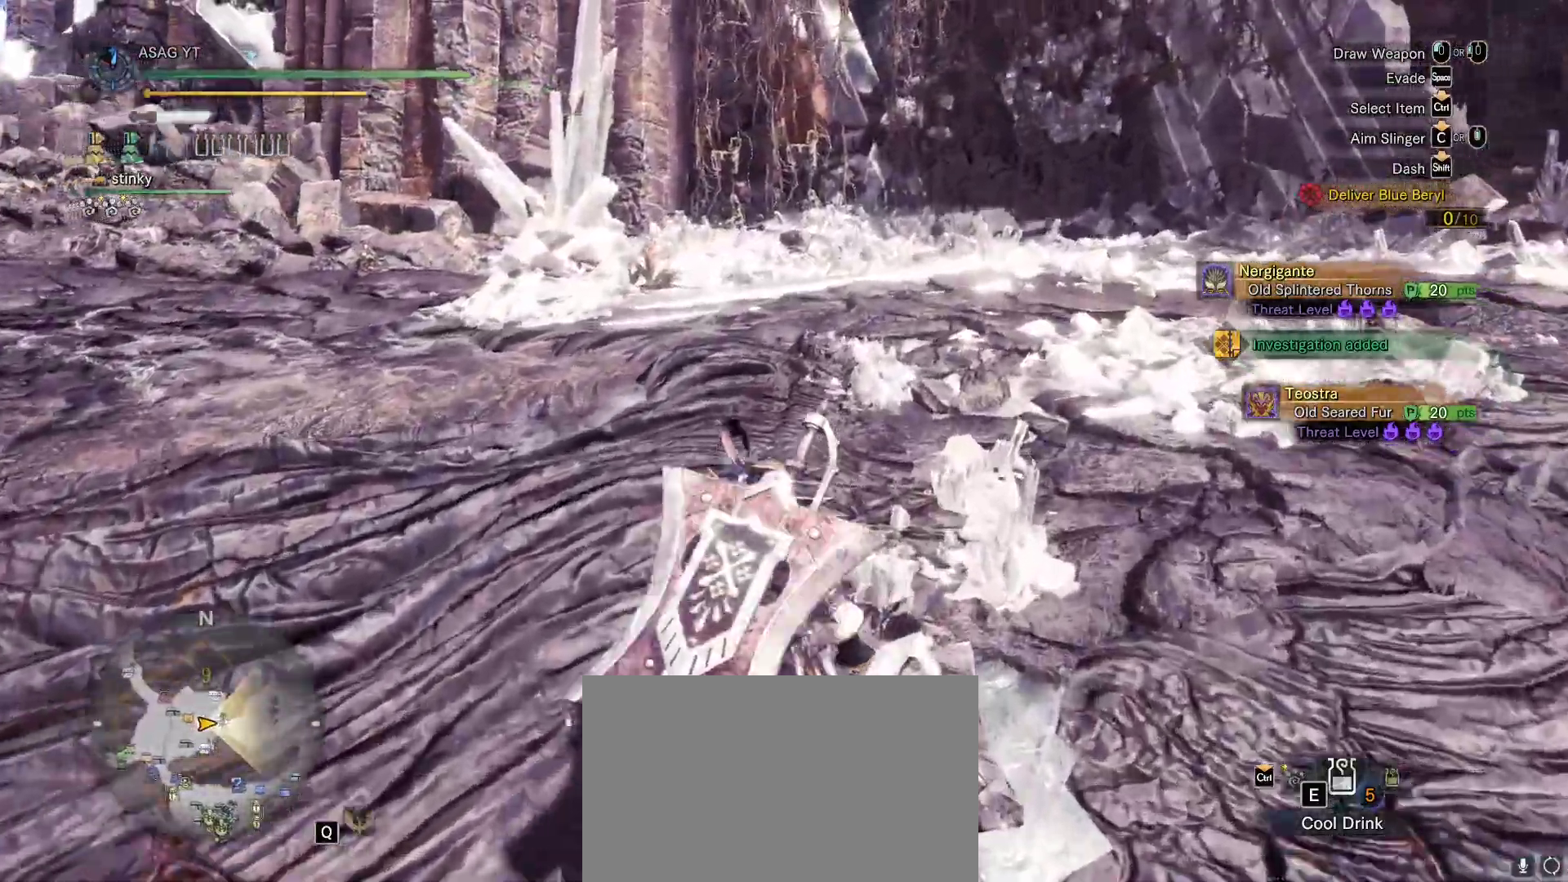
{"keys": ["d", "shift", "w"], "mouse": [], "events": [[233, "d", "down"]]}
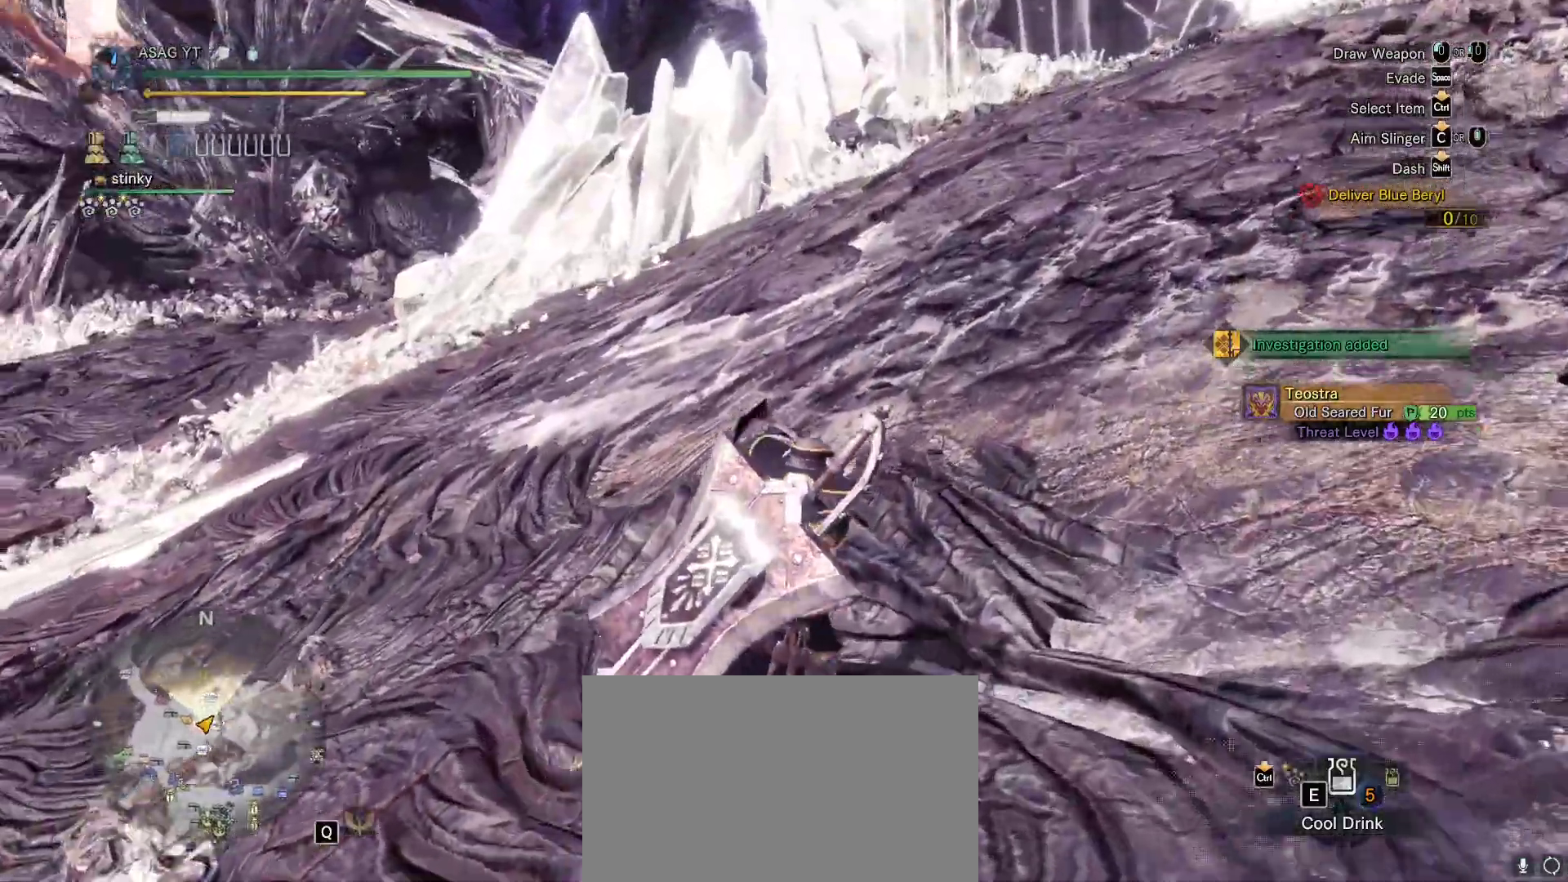
{"keys": ["f"], "mouse": [], "events": [[17, "d", "up"], [17, "f", "down"], [17, "shift", "up"], [17, "w", "up"]]}
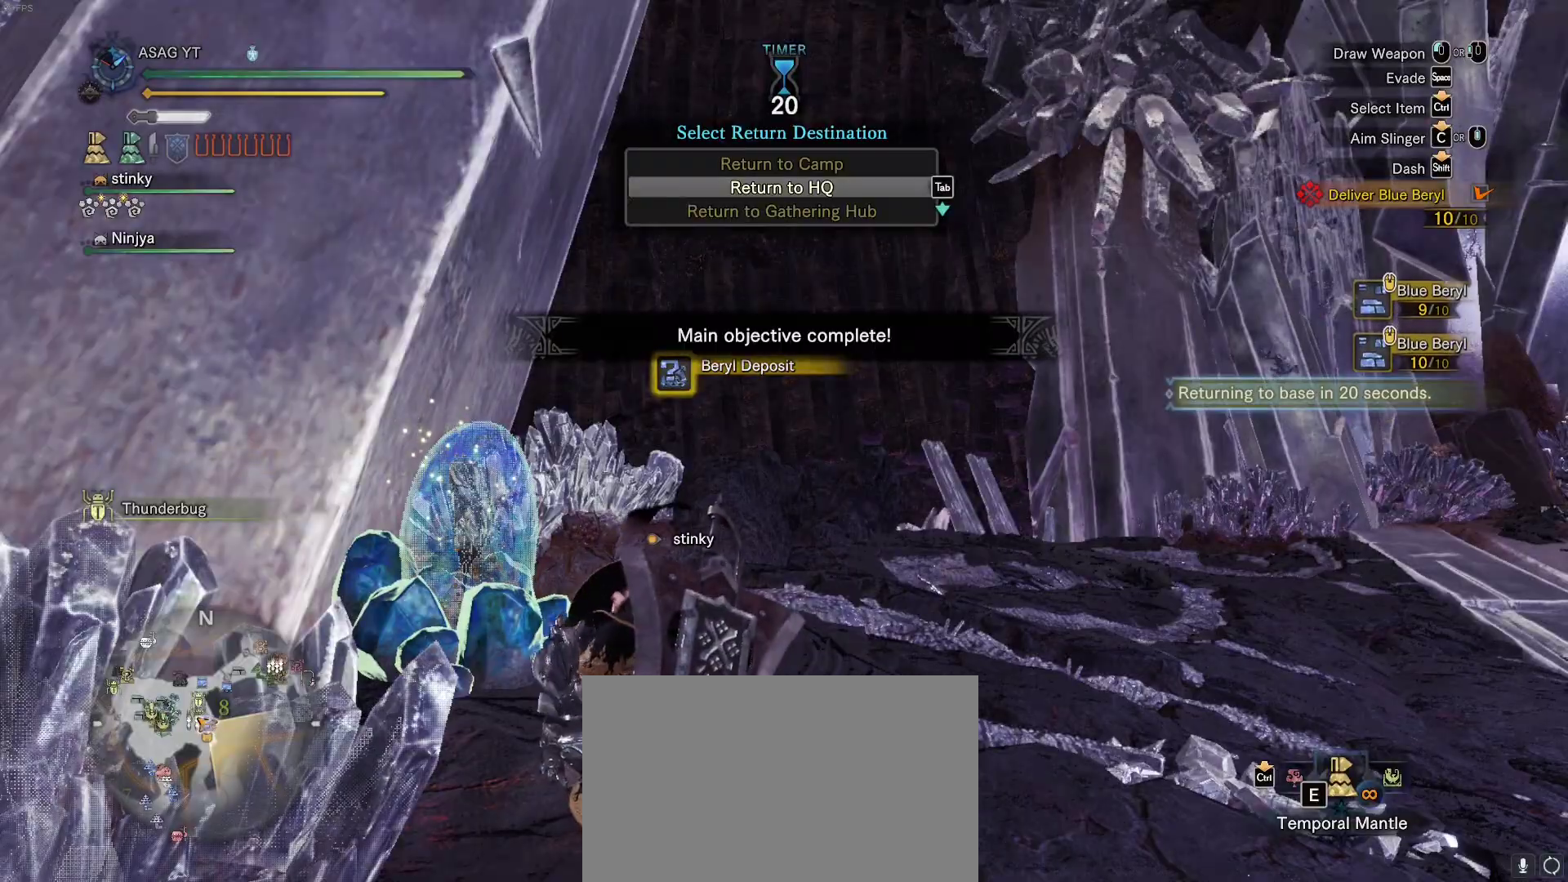
{"keys": ["f"], "mouse": [], "events": []}
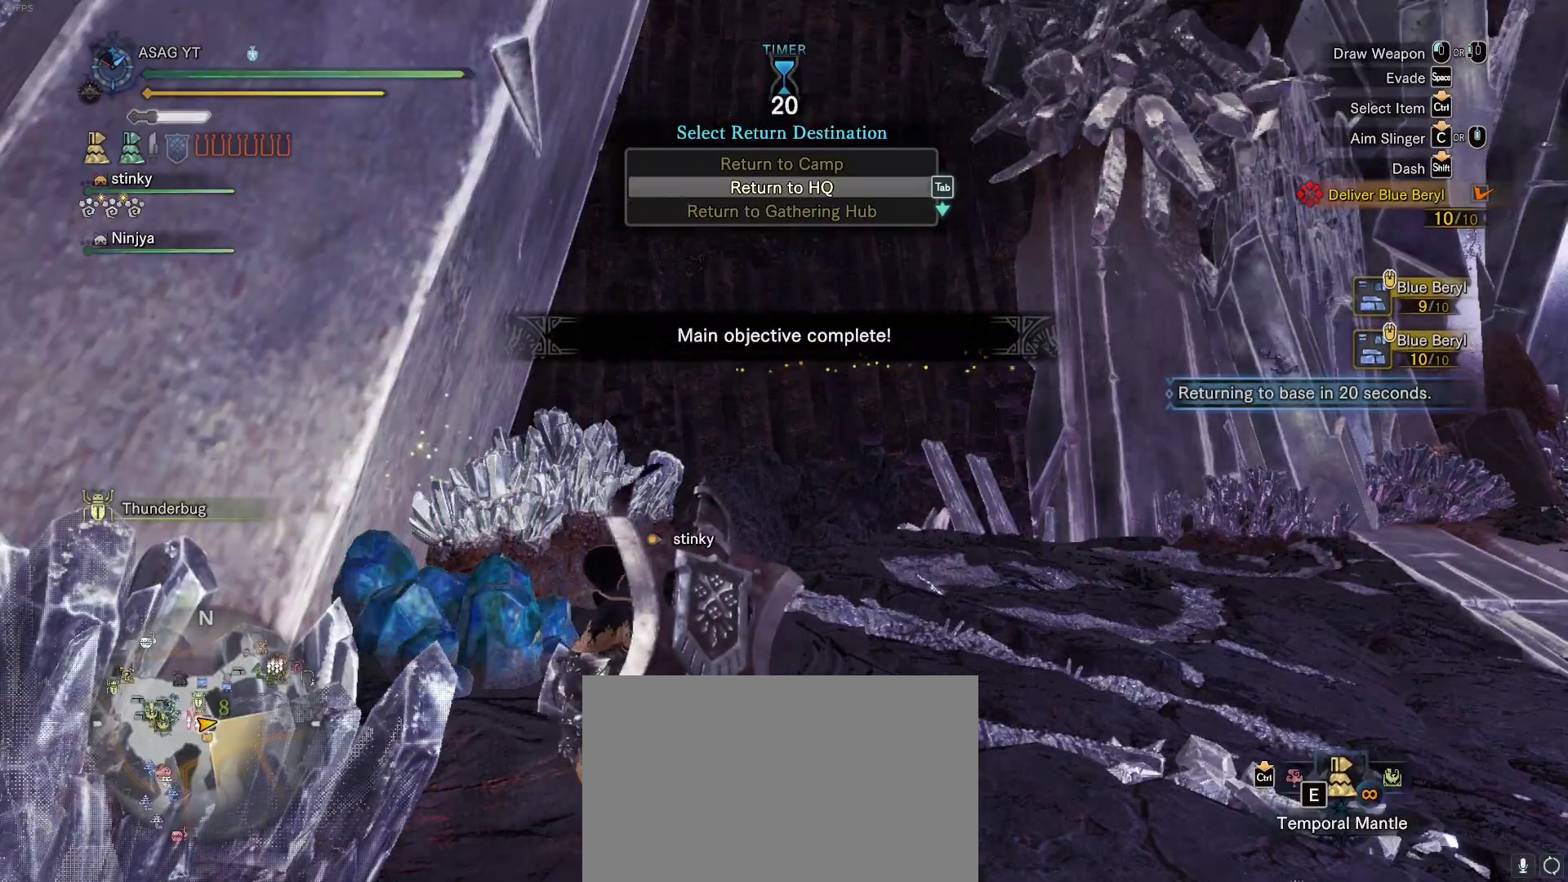
{"keys": ["f"], "mouse": [], "events": []}
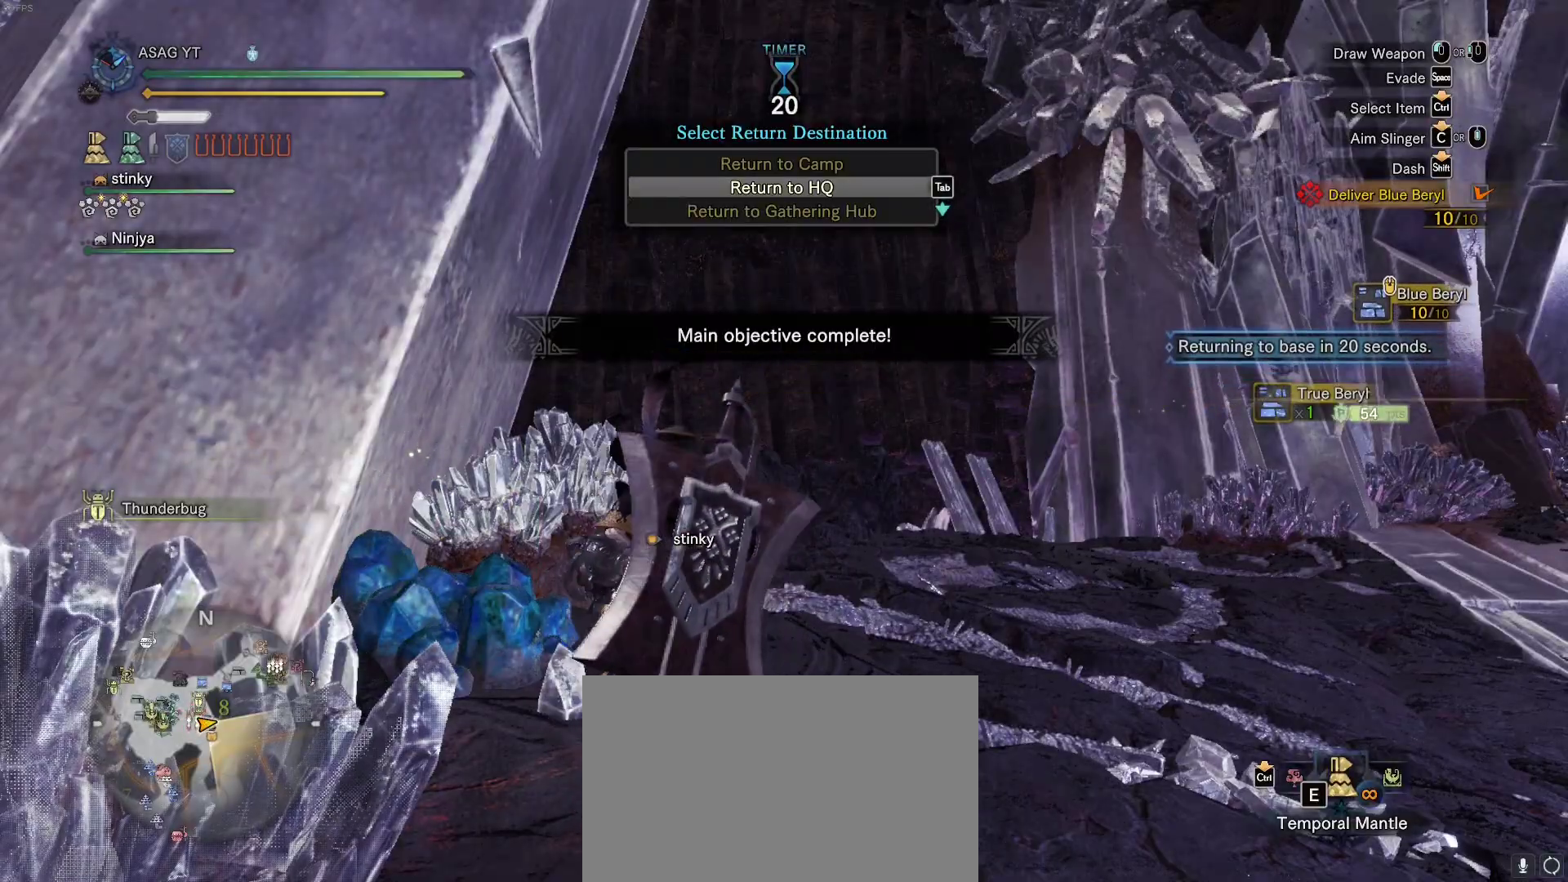
{"keys": [], "mouse": [], "events": [[433, "f", "up"]]}
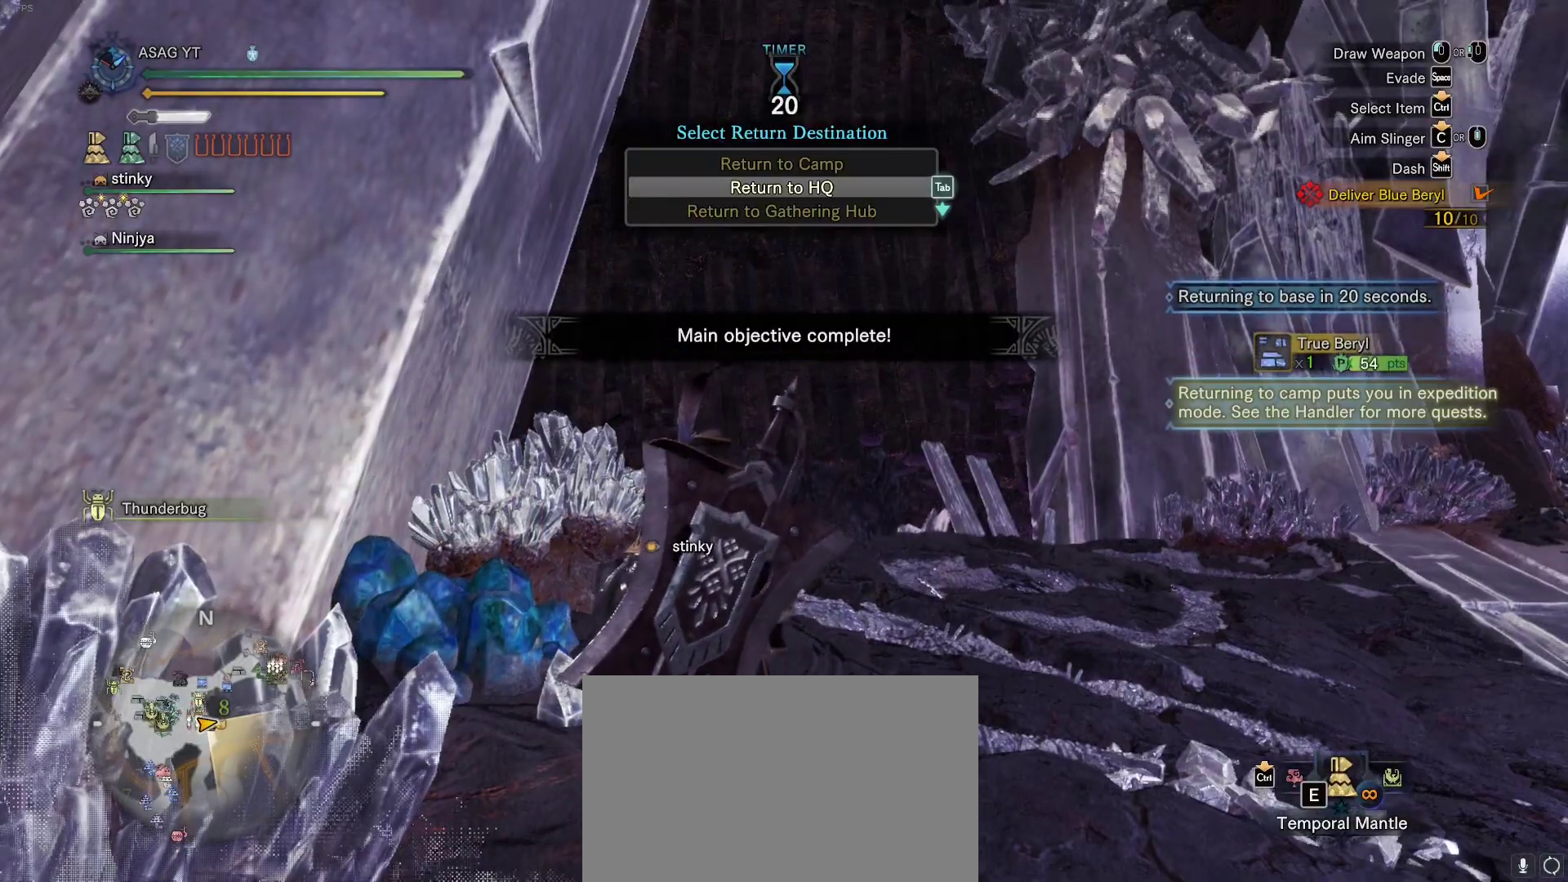
{"keys": ["d", "w"], "mouse": [], "events": [[133, "d", "down"], [400, "w", "down"]]}
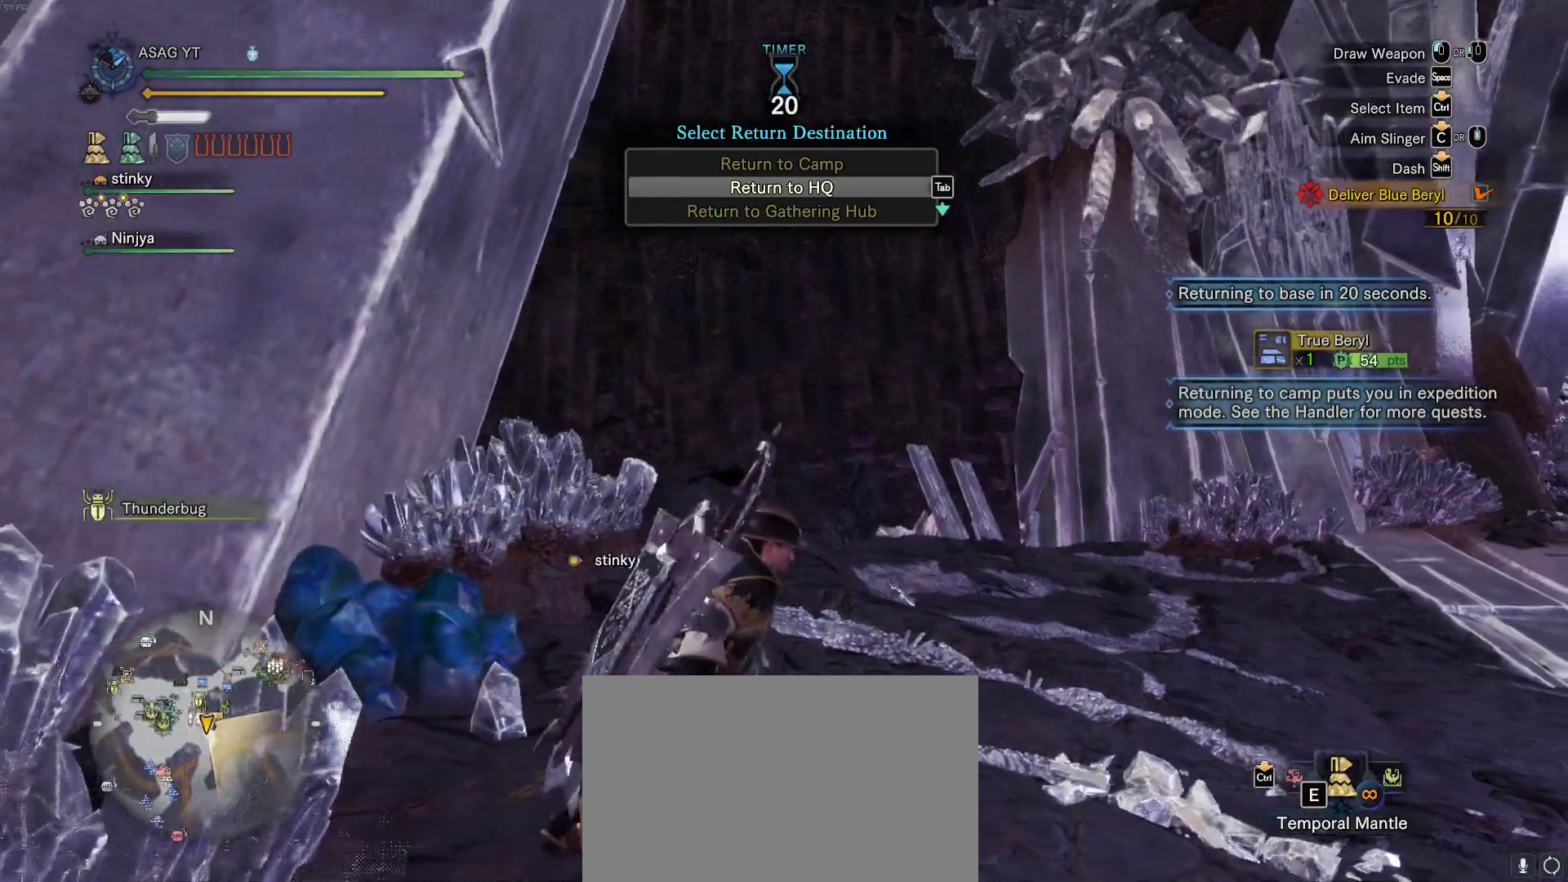
{"keys": ["a", "w"], "mouse": [], "events": [[333, "d", "up"], [467, "a", "down"]]}
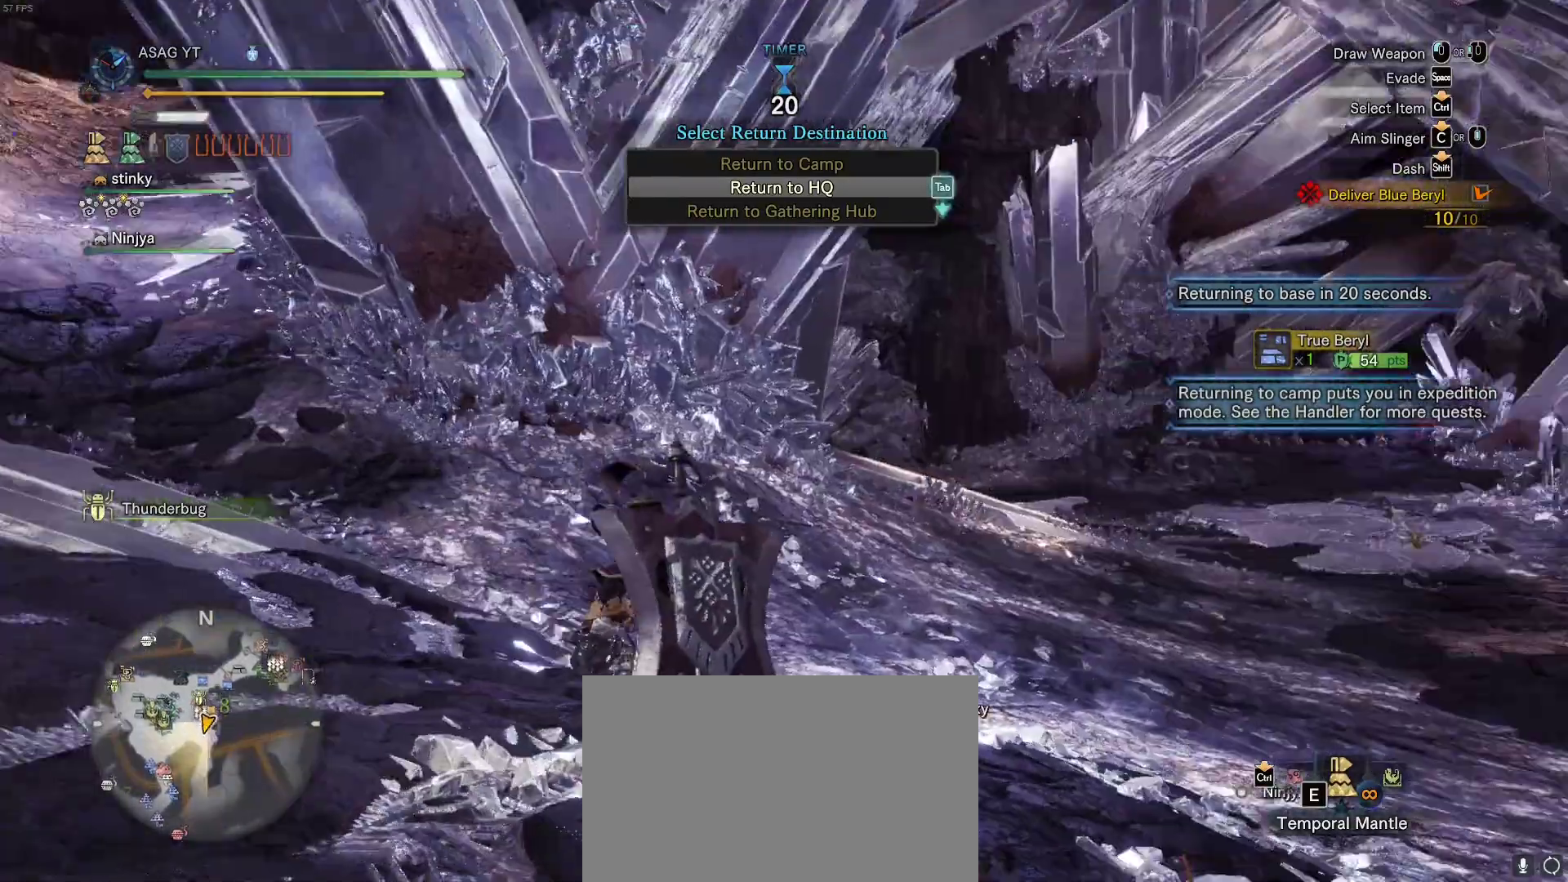
{"keys": [], "mouse": []}
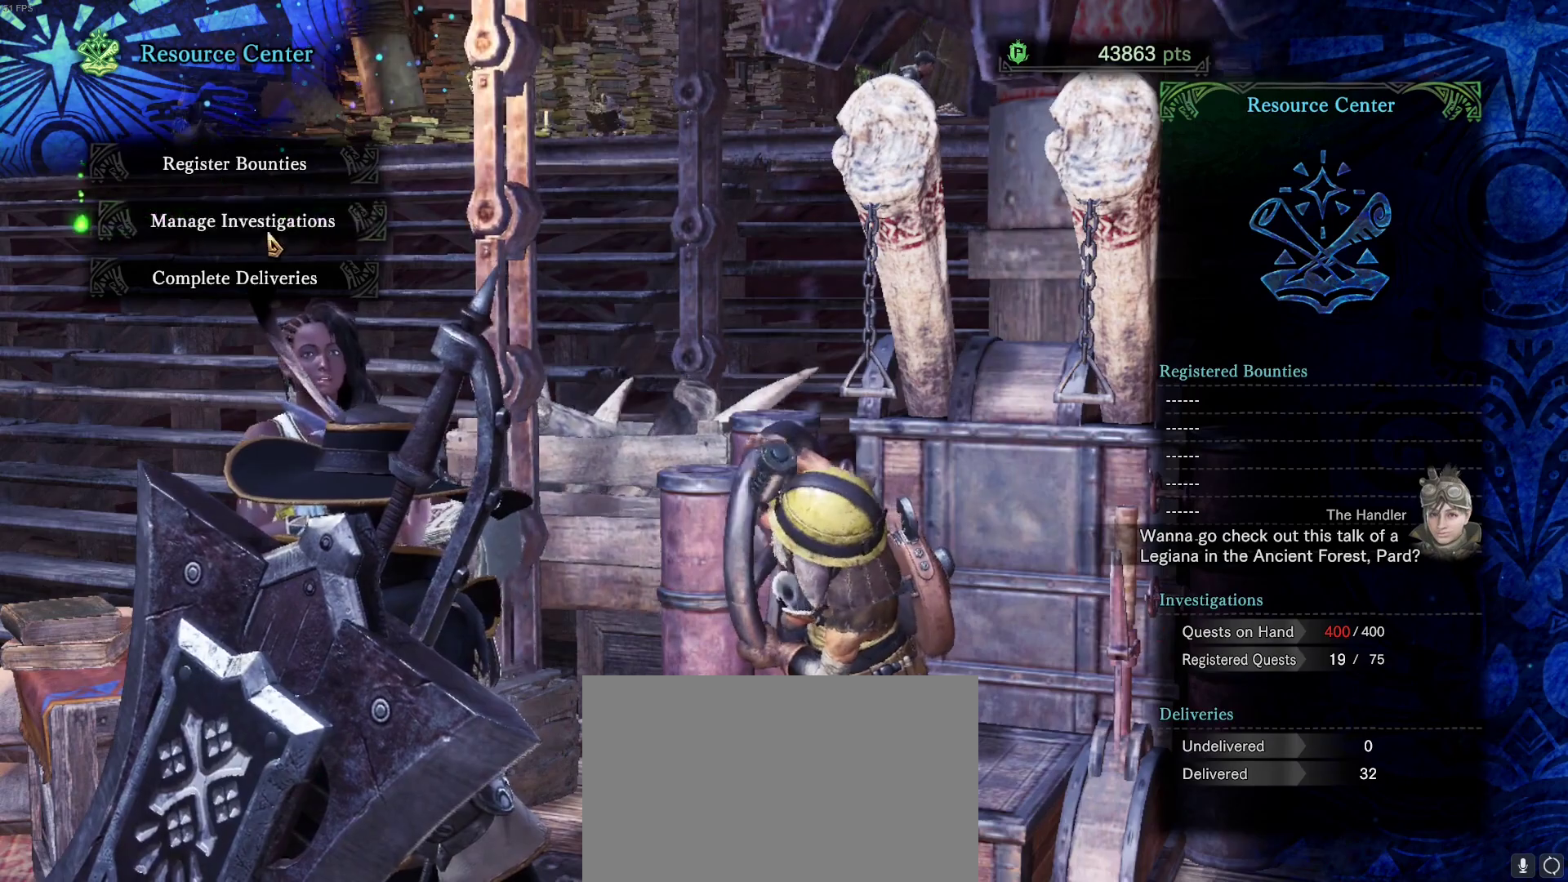
{"keys": [], "mouse": [], "events": []}
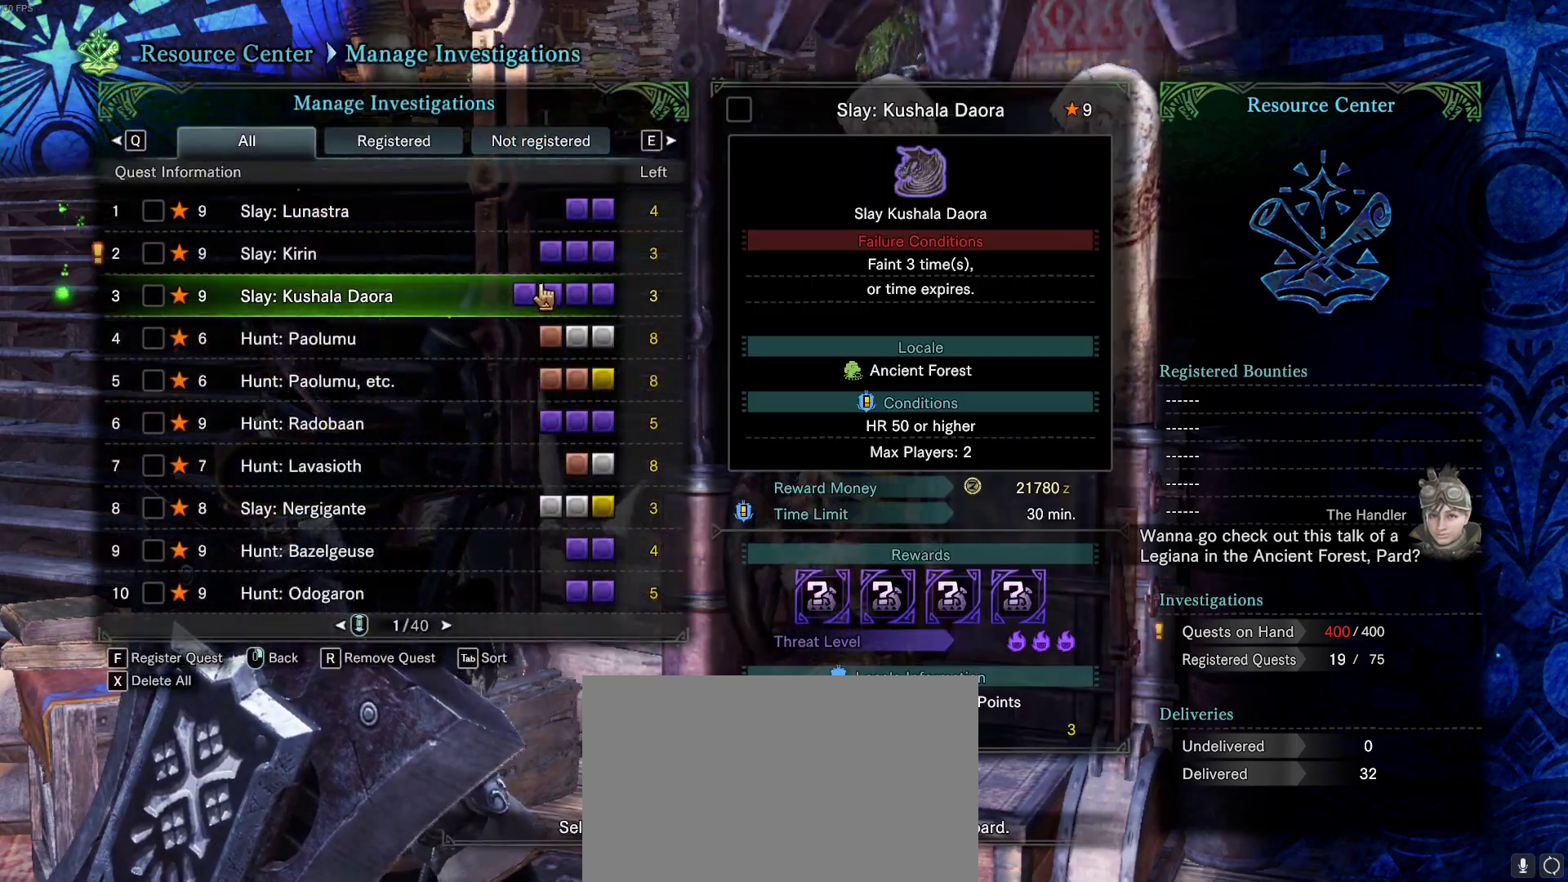
{"keys": [], "mouse": [], "events": []}
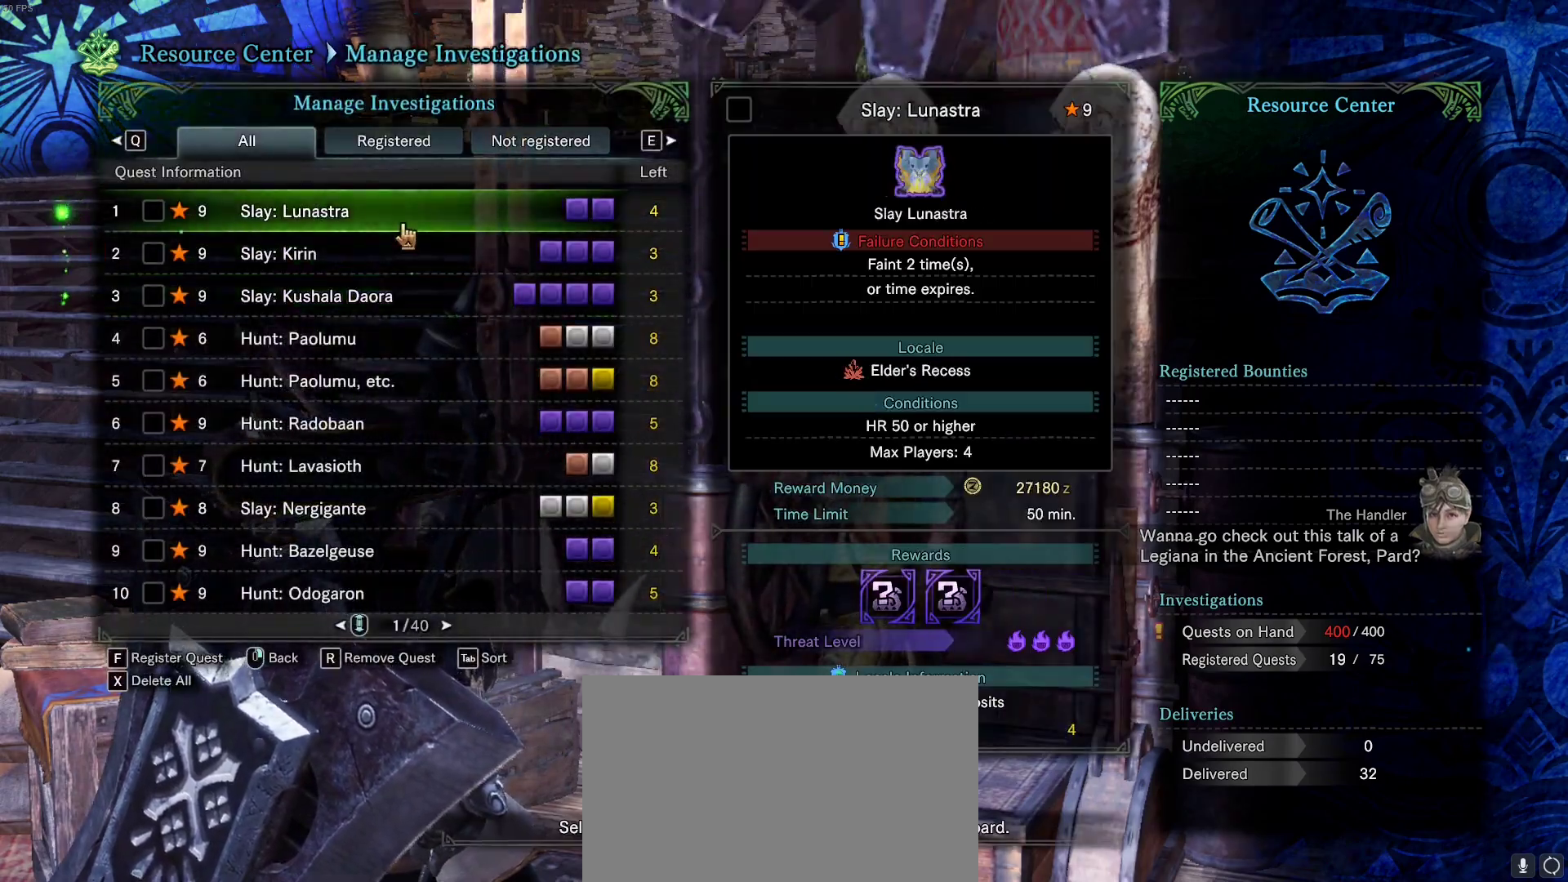
{"keys": [], "mouse": [], "events": []}